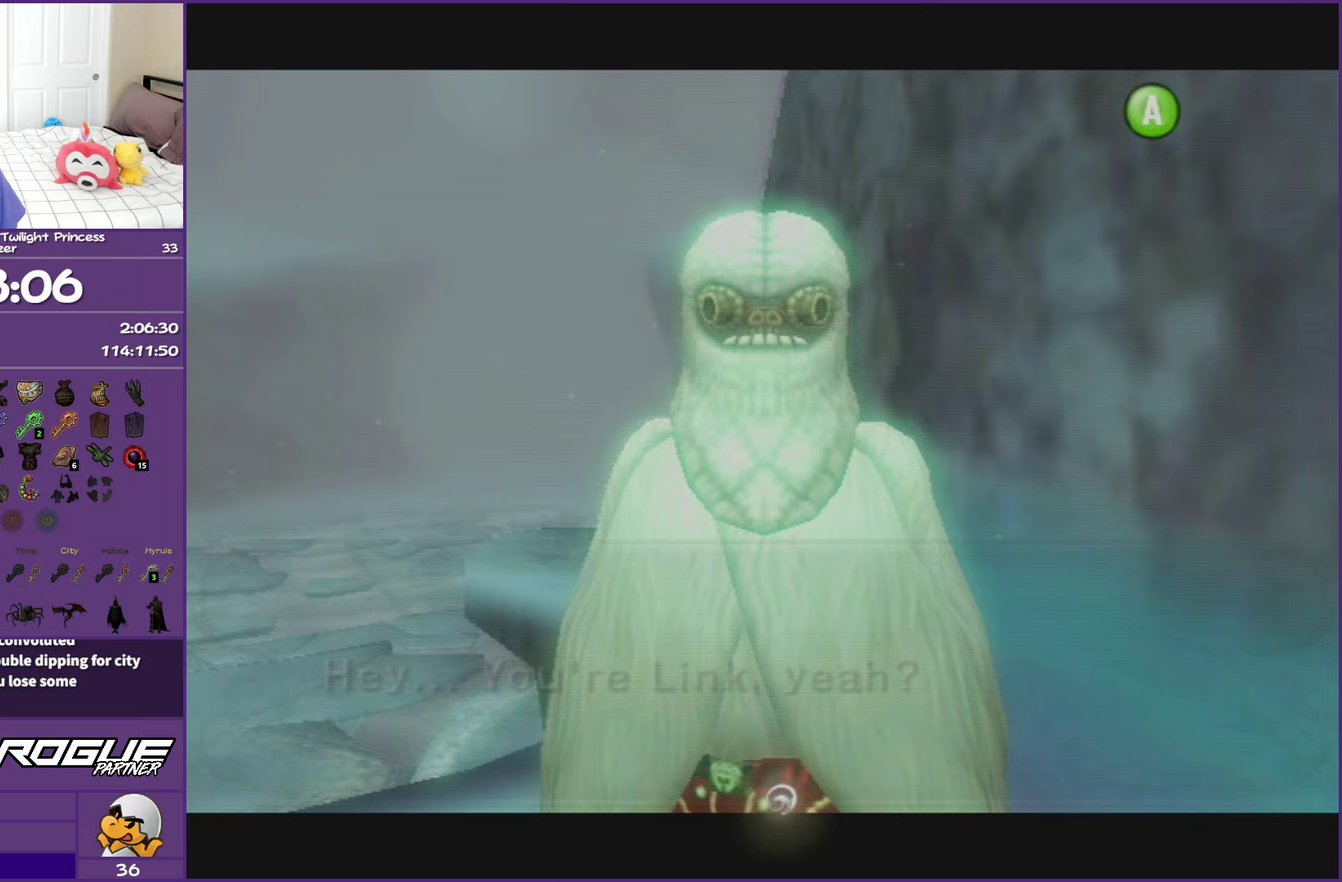
Gameplay with a controller (Nintendo layout); each line is a JSON object with the inputs held at the frame after it. "events" lists button and stick changes between this image and that frame as [ms after this image, input, new state], when the widget could be followed in between. This overlay highlights the sticks when they move; stick clicks (L3 R3) are not distinguishable. Not read: L3 R3 right_stick.
{"buttons": ["B"], "left_stick": "center", "events": []}
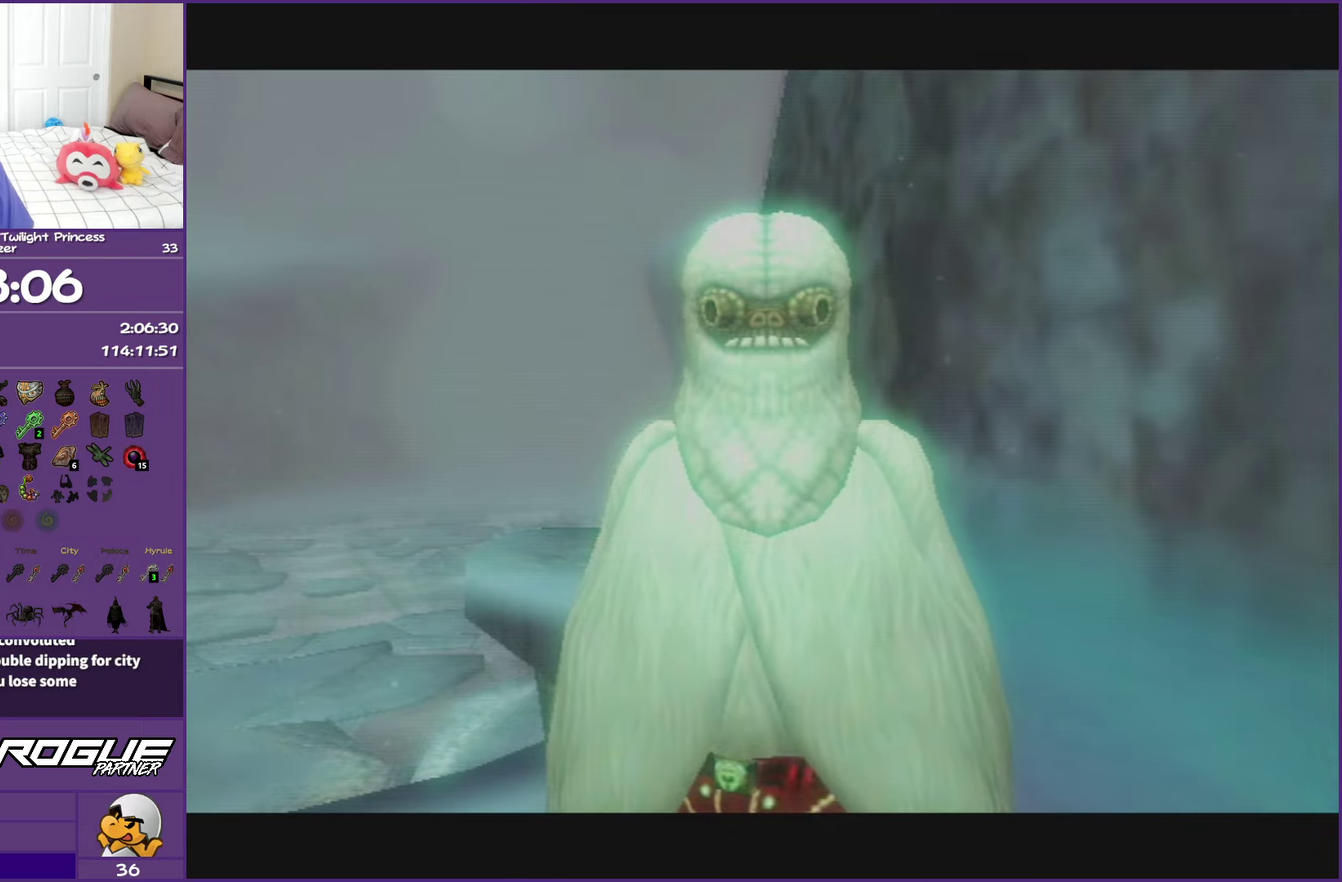
{"buttons": ["B"], "left_stick": "center", "events": []}
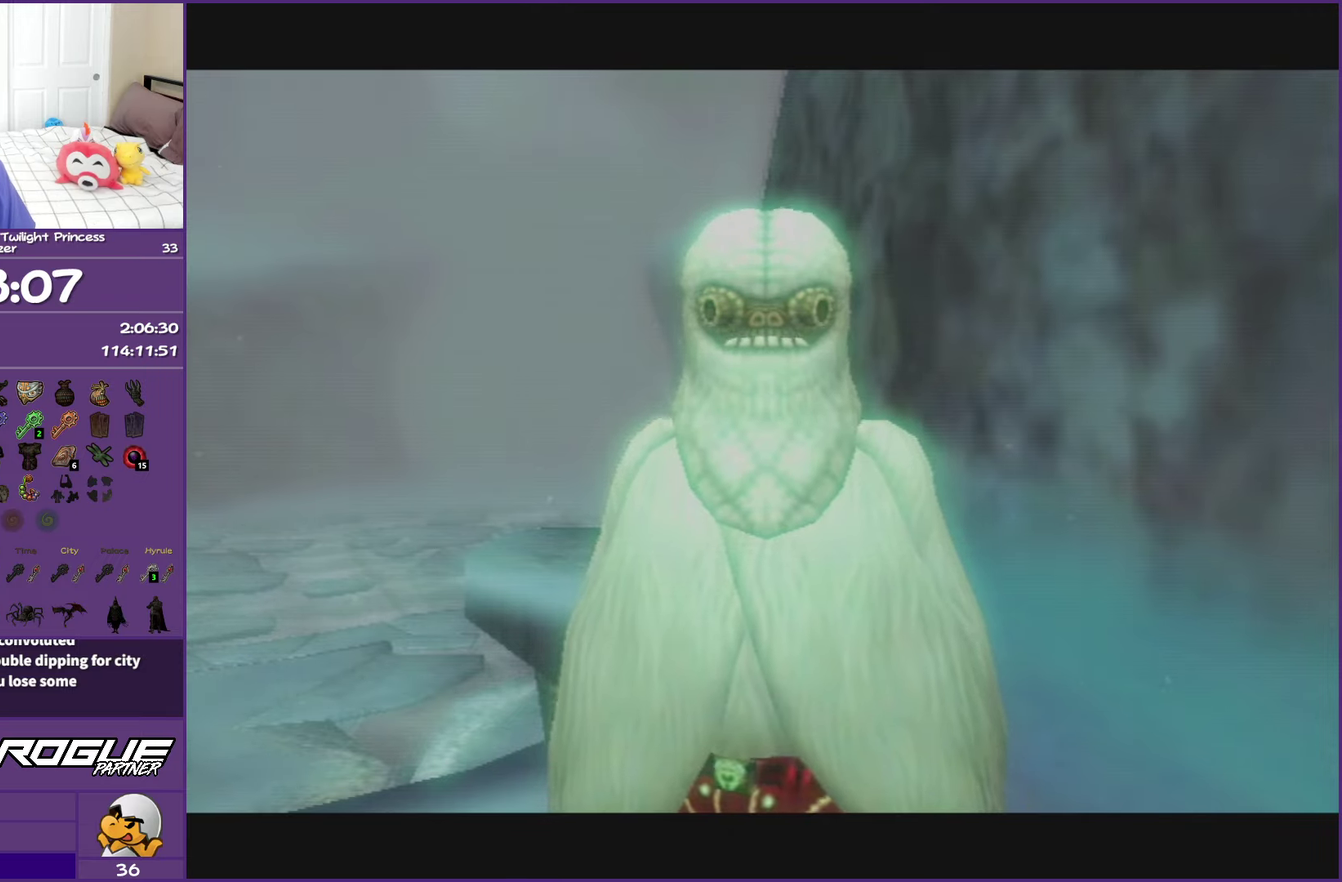
{"buttons": ["B"], "left_stick": "center", "events": []}
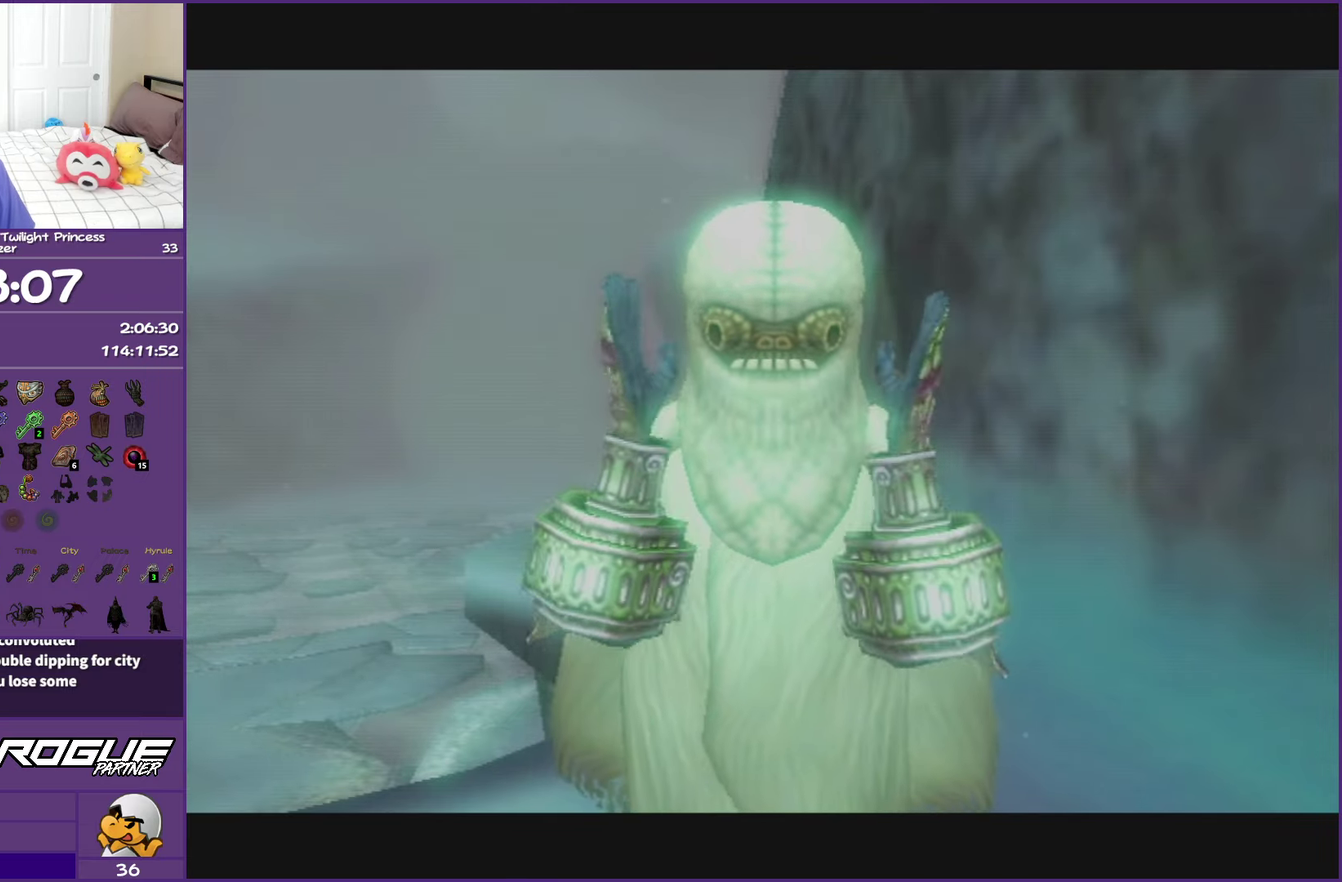
{"buttons": ["B"], "left_stick": "center", "events": []}
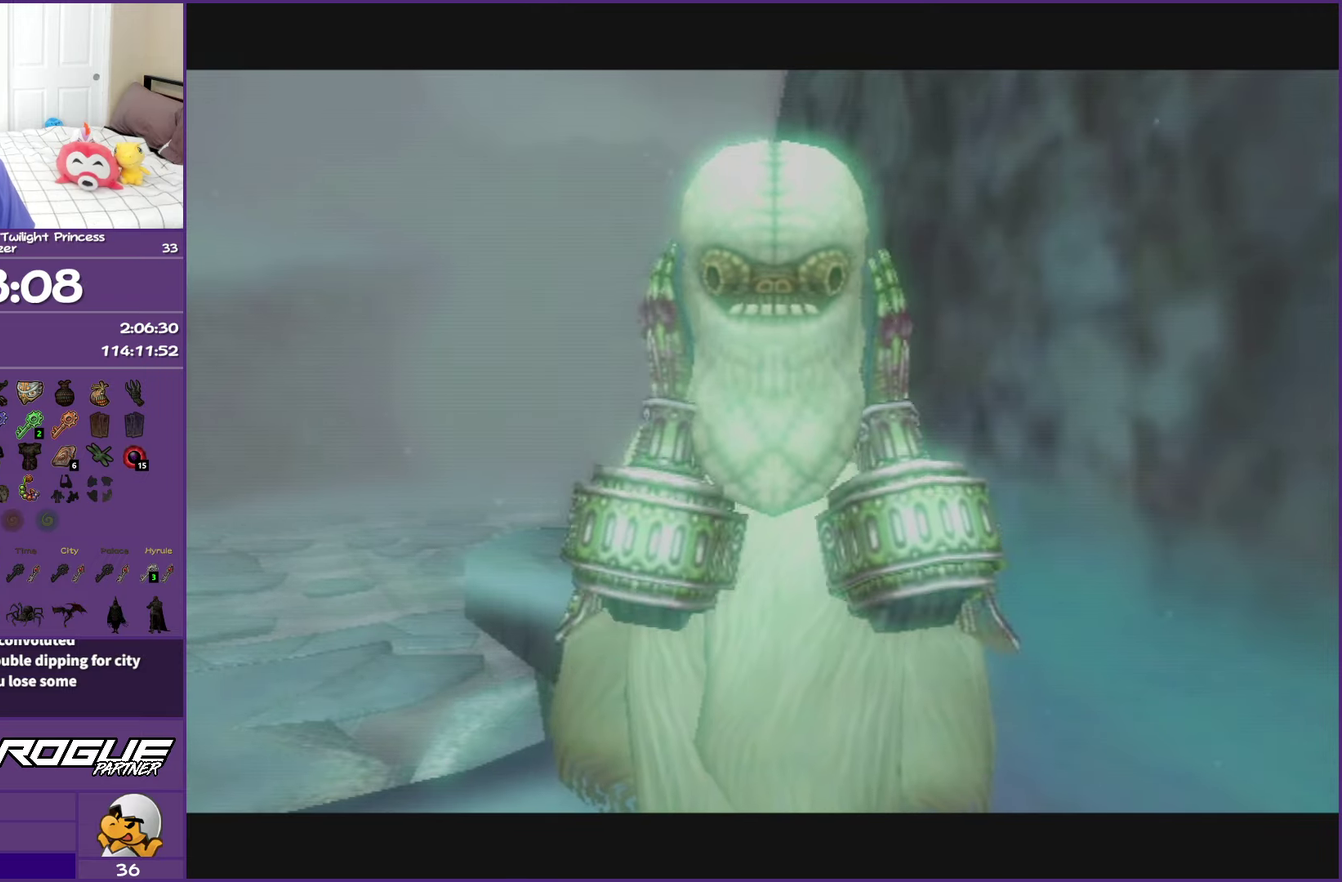
{"buttons": ["B"], "left_stick": "center", "events": []}
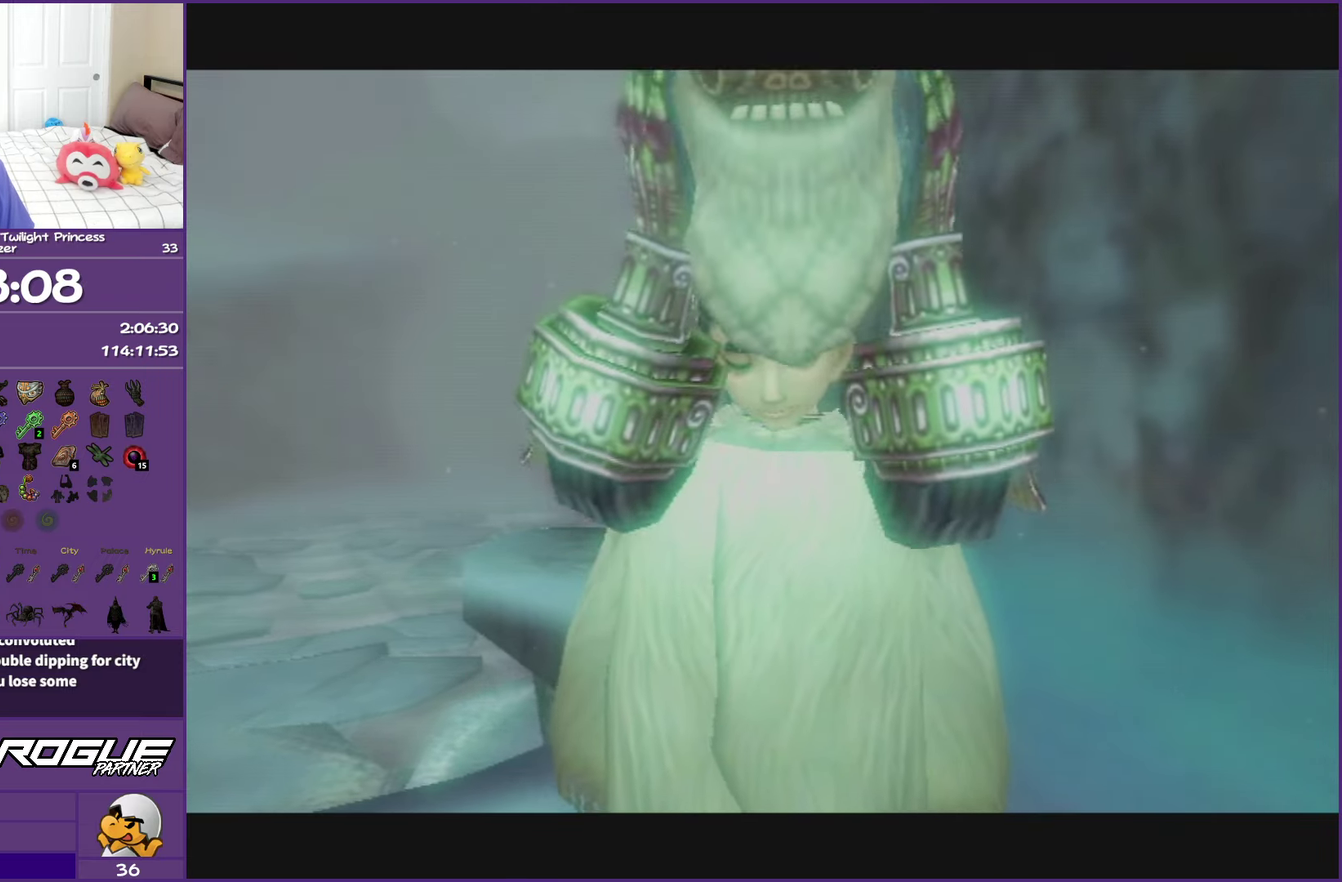
{"buttons": ["B"], "left_stick": "center", "events": []}
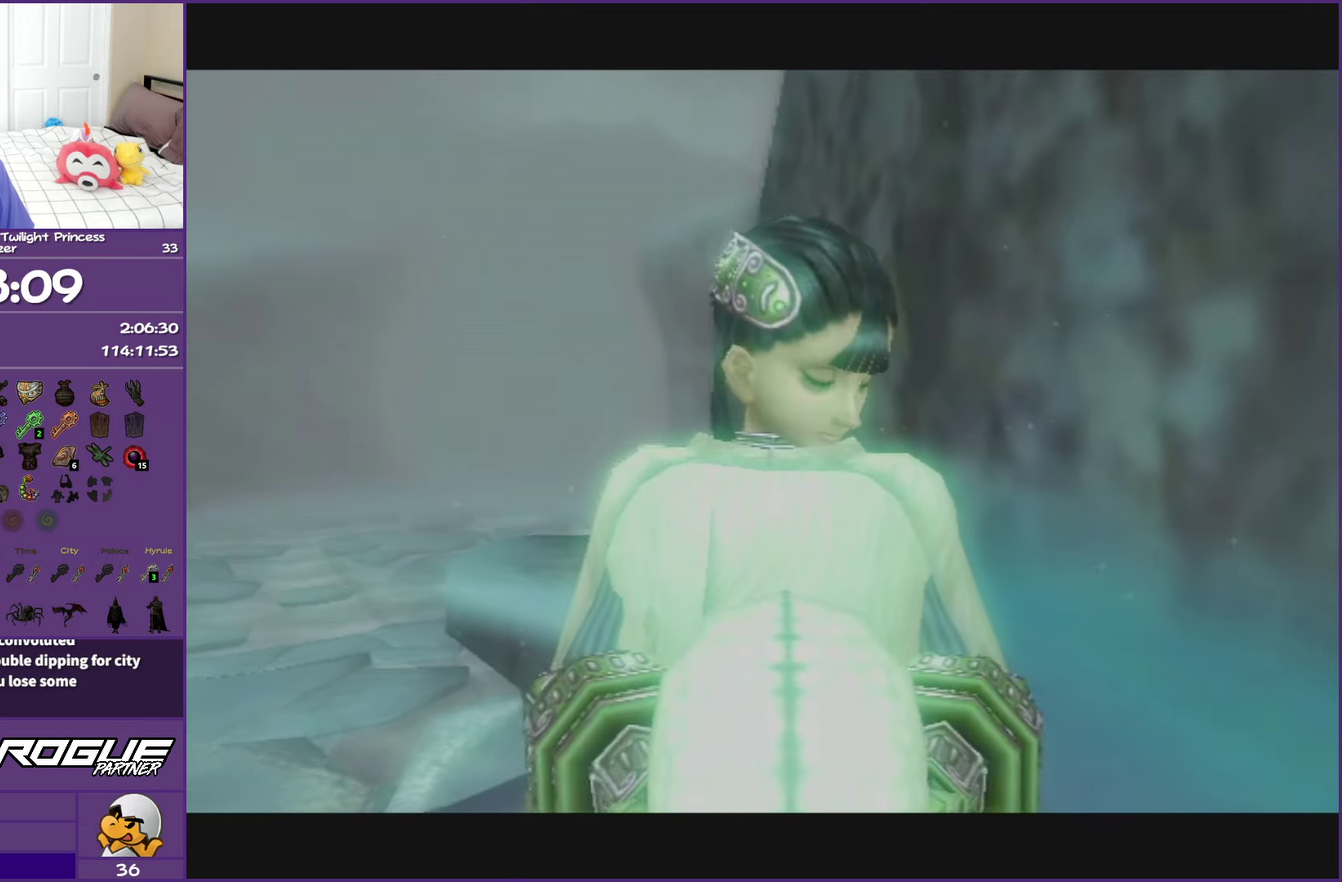
{"buttons": ["B"], "left_stick": "center", "events": []}
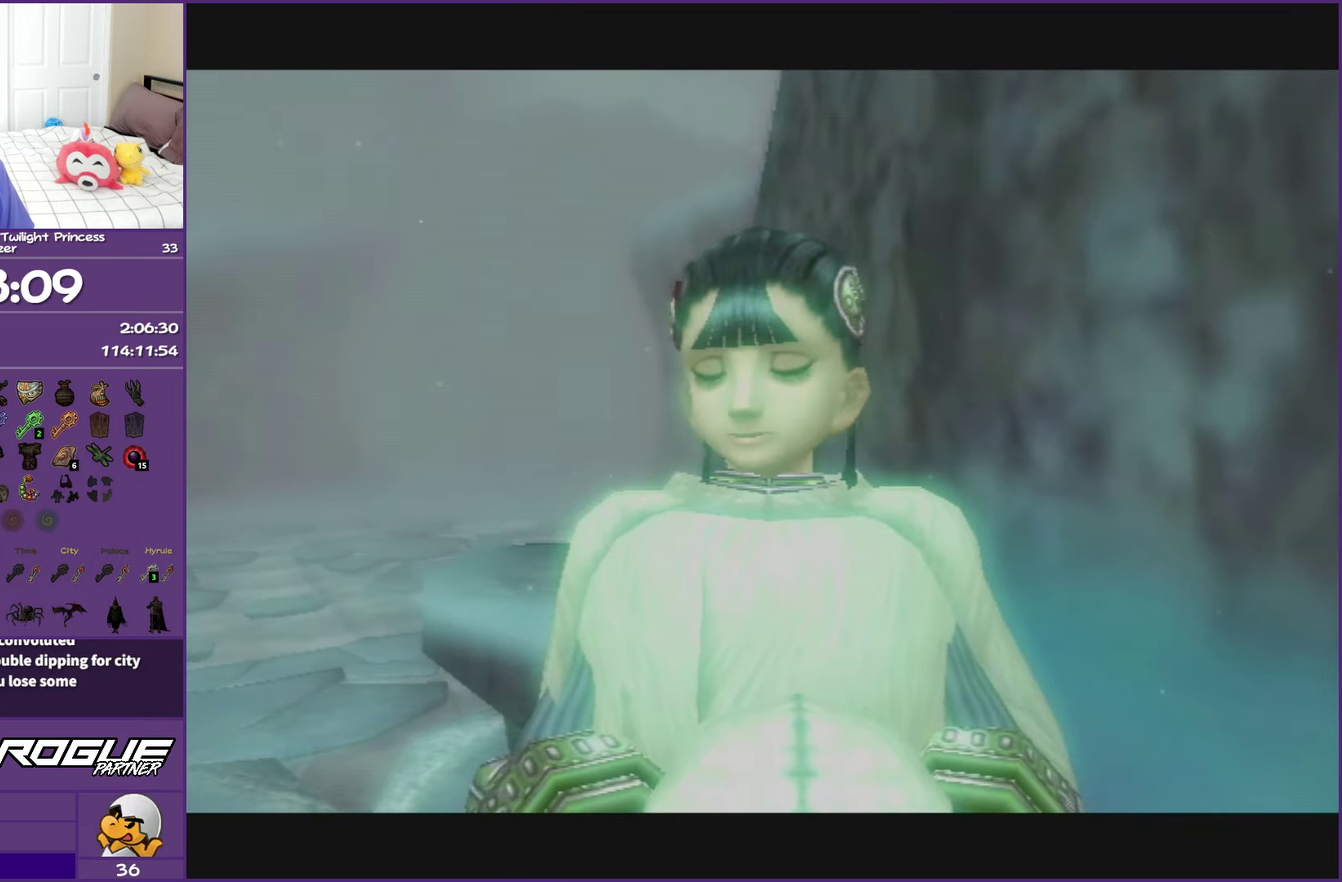
{"buttons": ["B"], "left_stick": "center", "events": []}
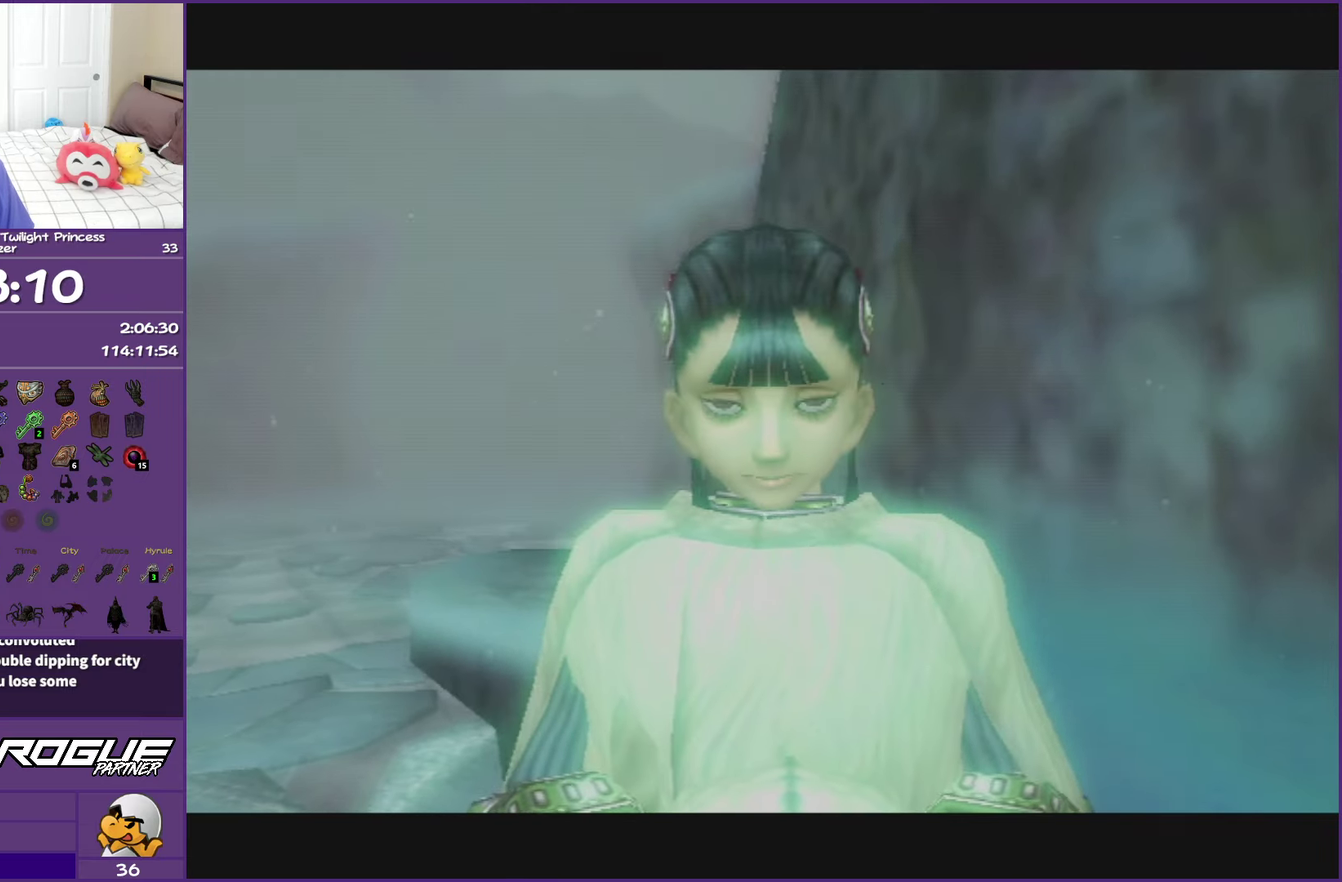
{"buttons": ["B"], "left_stick": "center", "events": []}
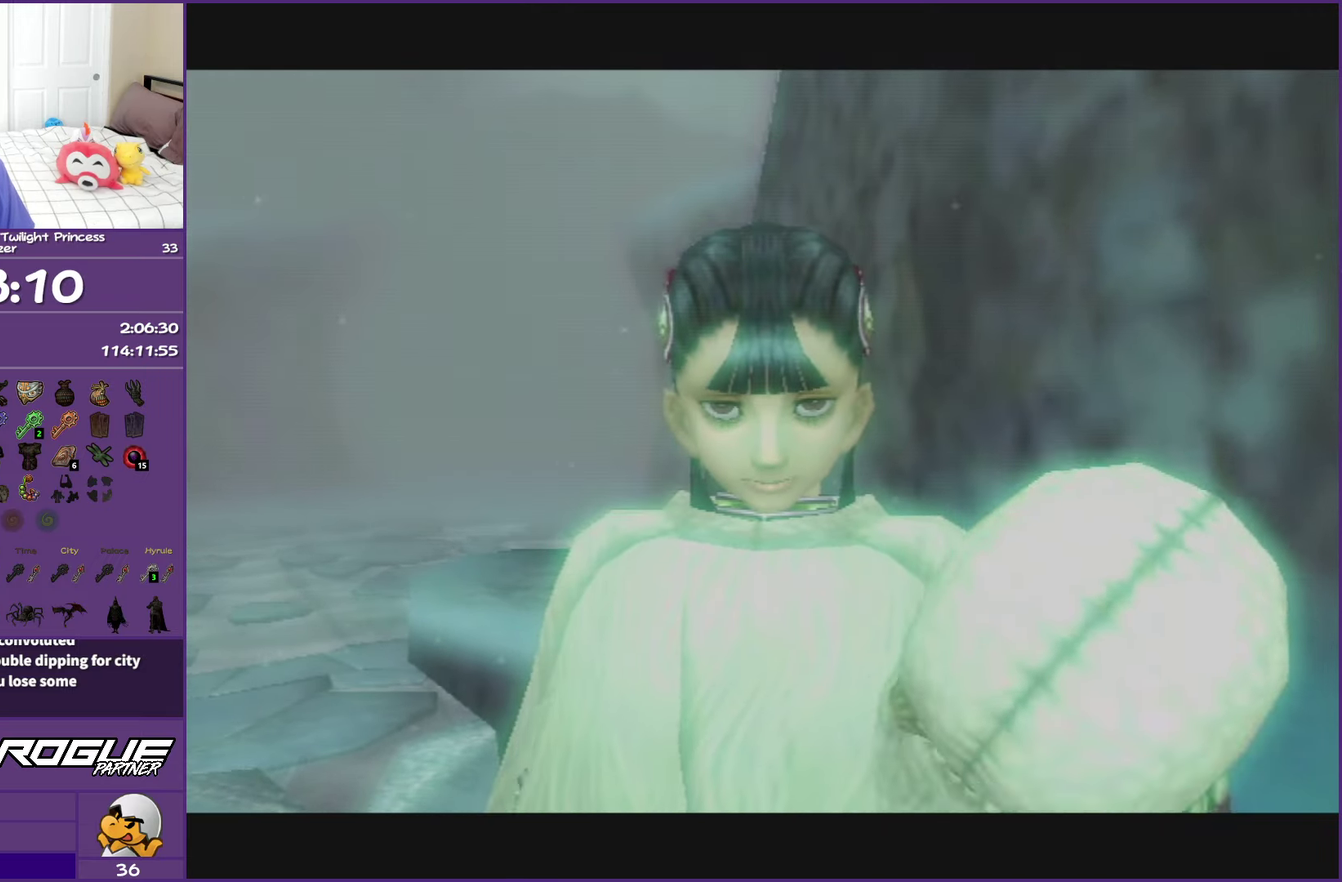
{"buttons": ["B"], "left_stick": "center", "events": []}
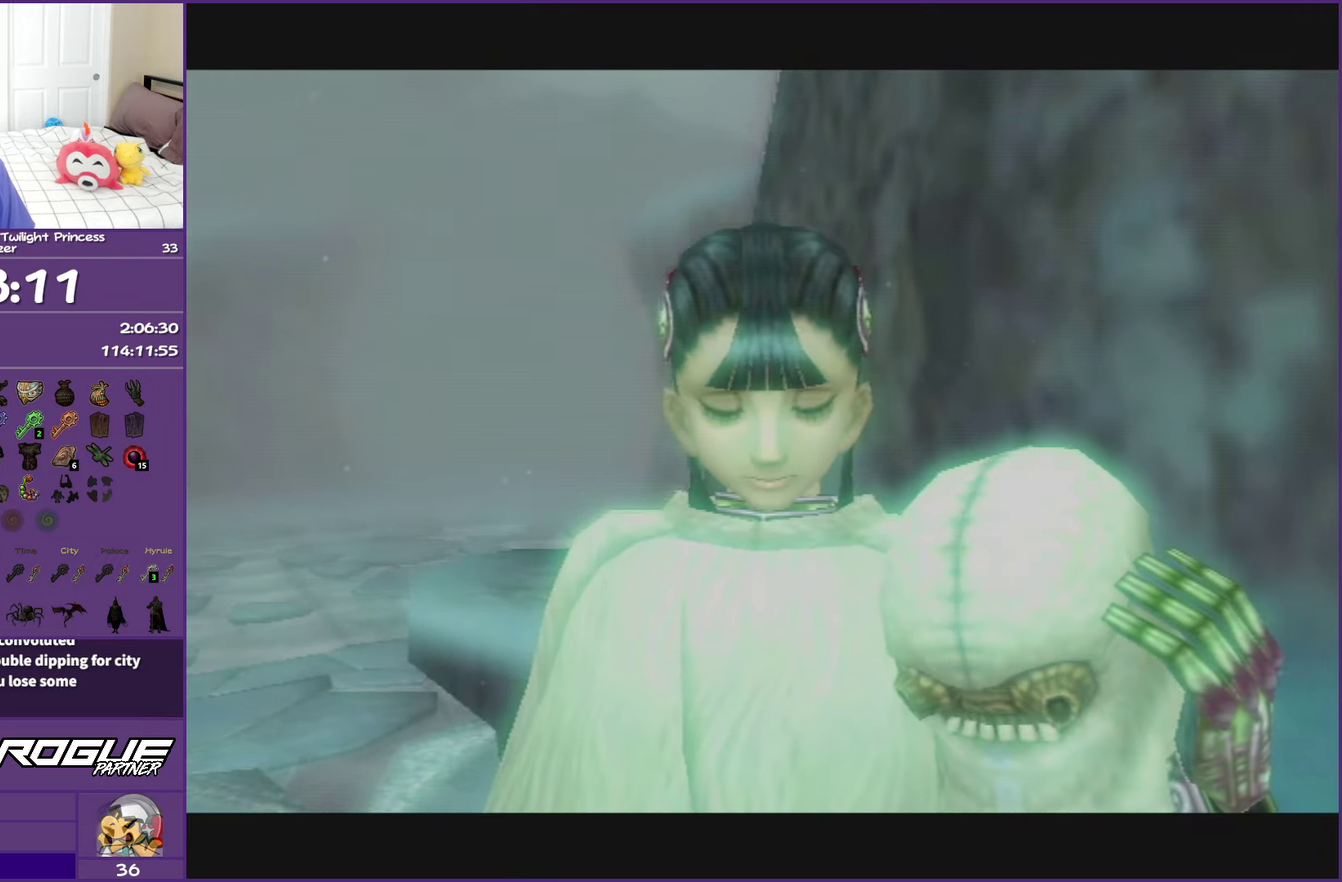
{"buttons": ["B"], "left_stick": "center", "events": []}
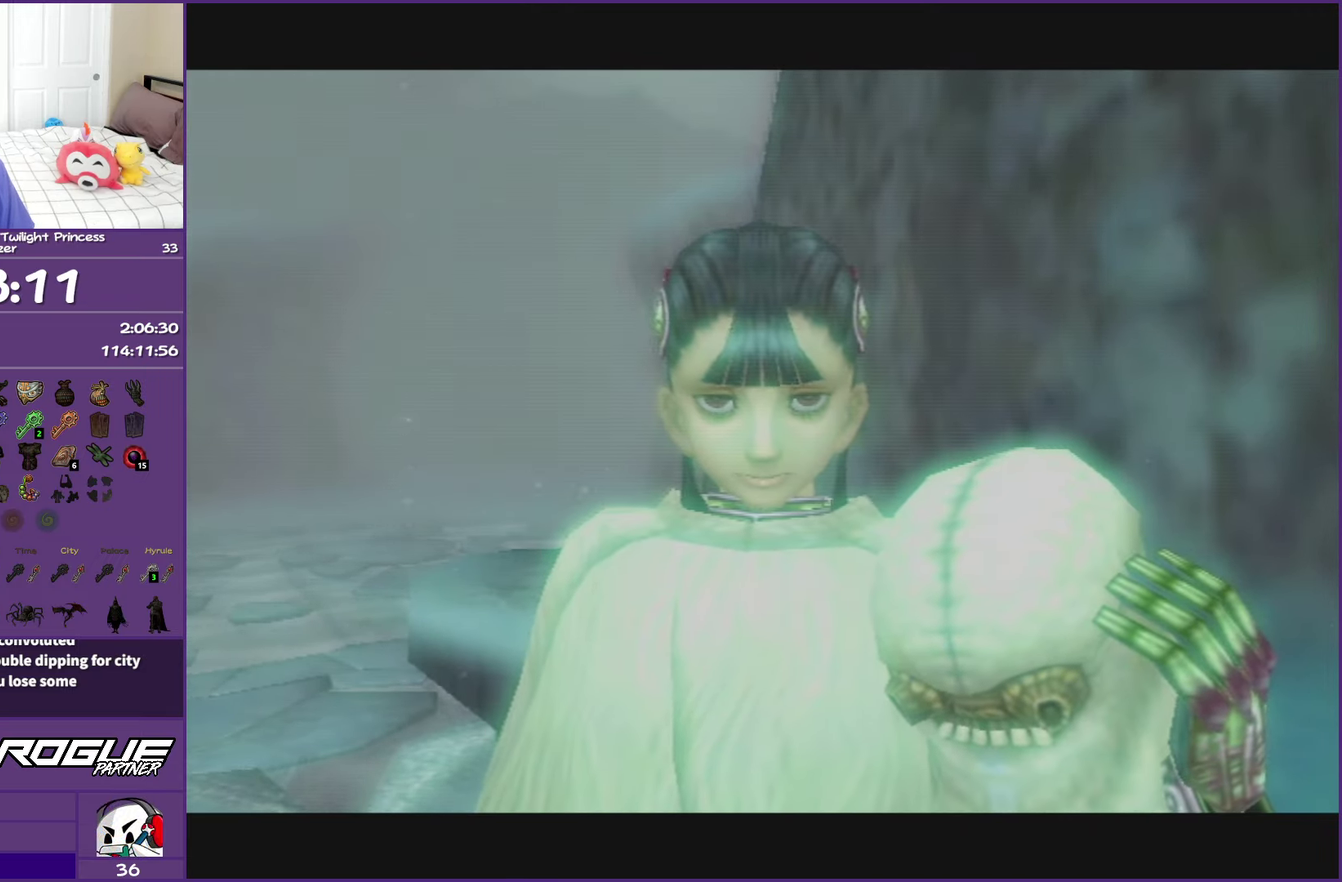
{"buttons": ["B"], "left_stick": "center", "events": []}
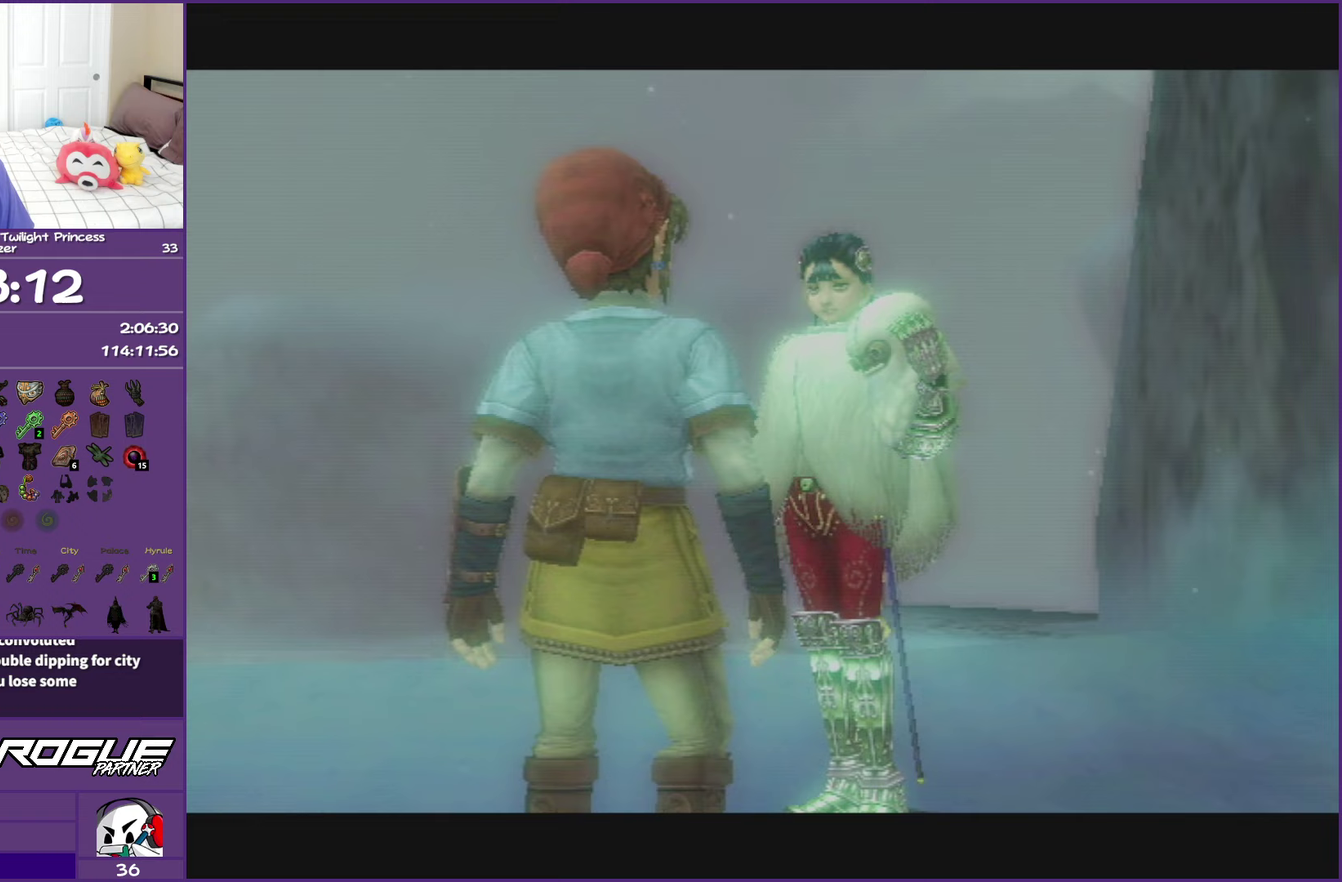
{"buttons": ["B"], "left_stick": "center", "events": []}
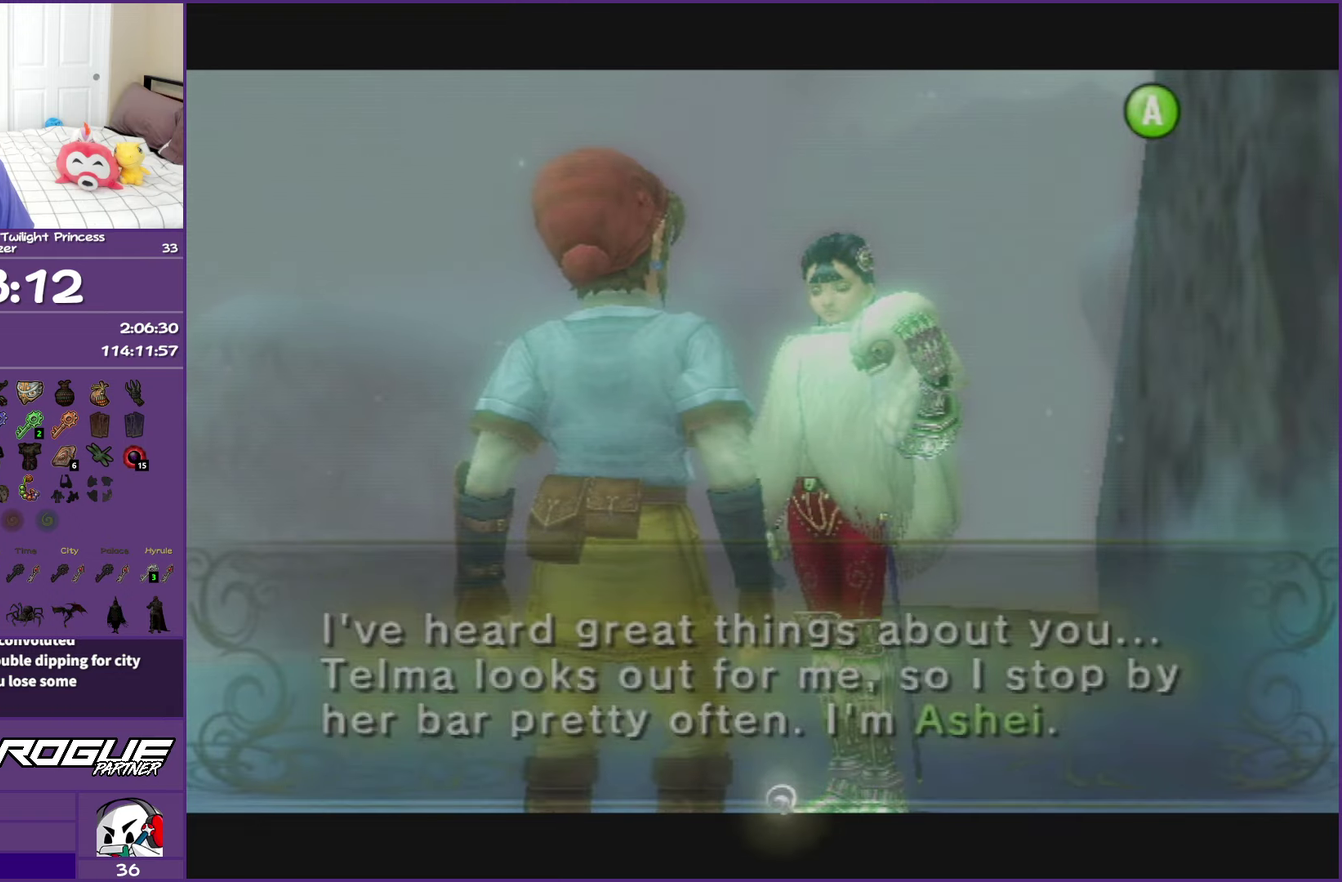
{"buttons": ["B"], "left_stick": "center", "events": []}
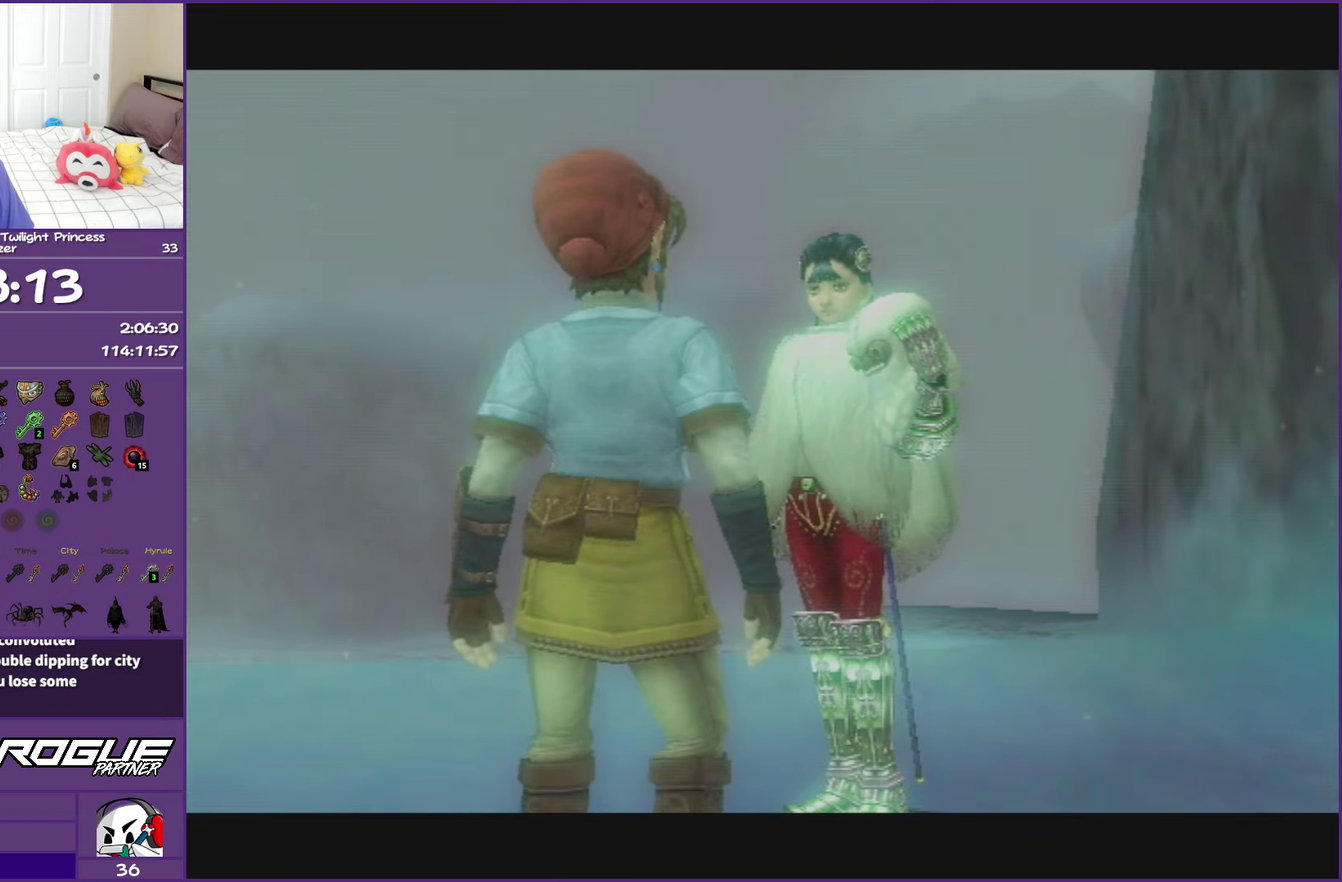
{"buttons": ["B"], "left_stick": "center", "events": []}
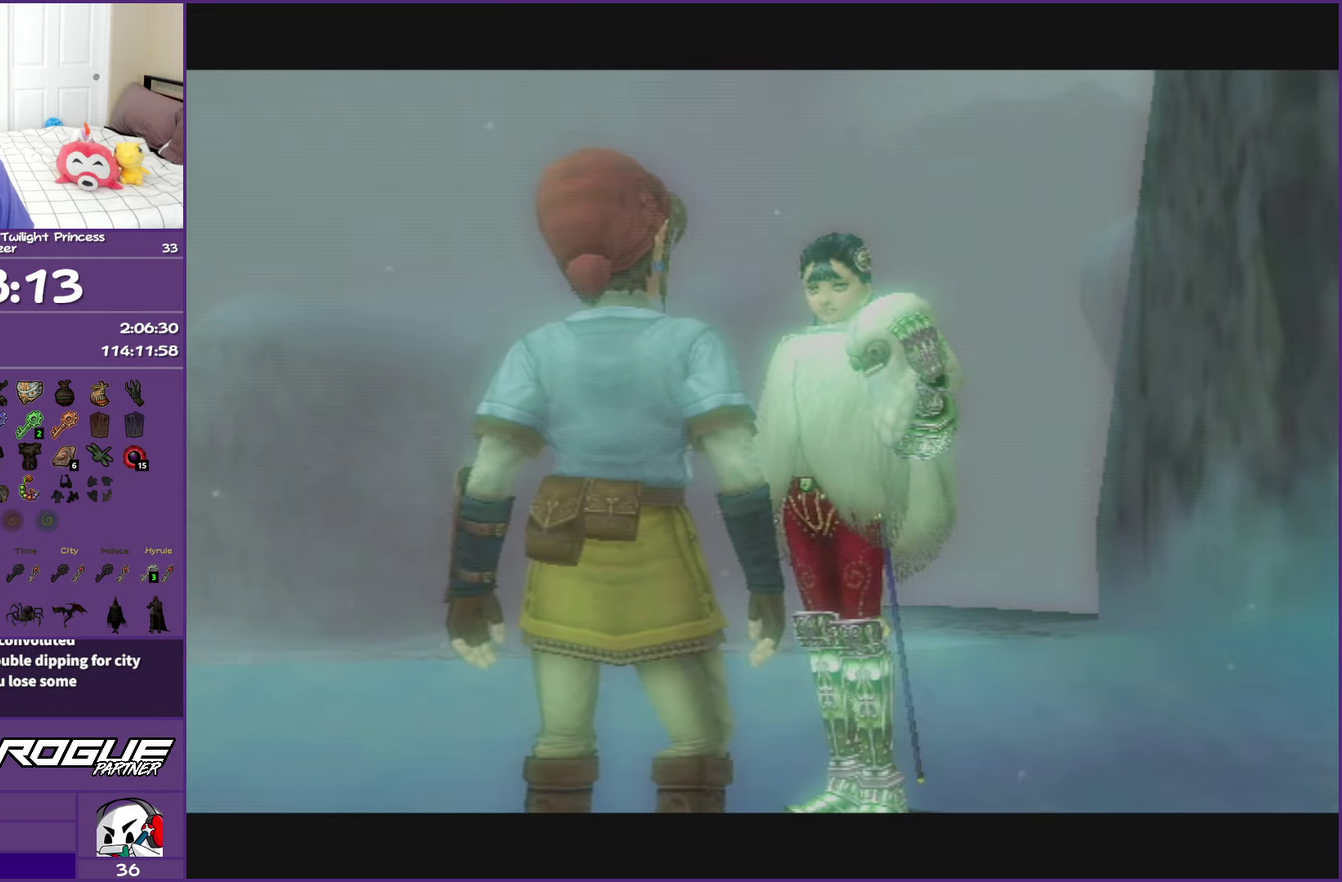
{"buttons": ["B"], "left_stick": "center", "events": []}
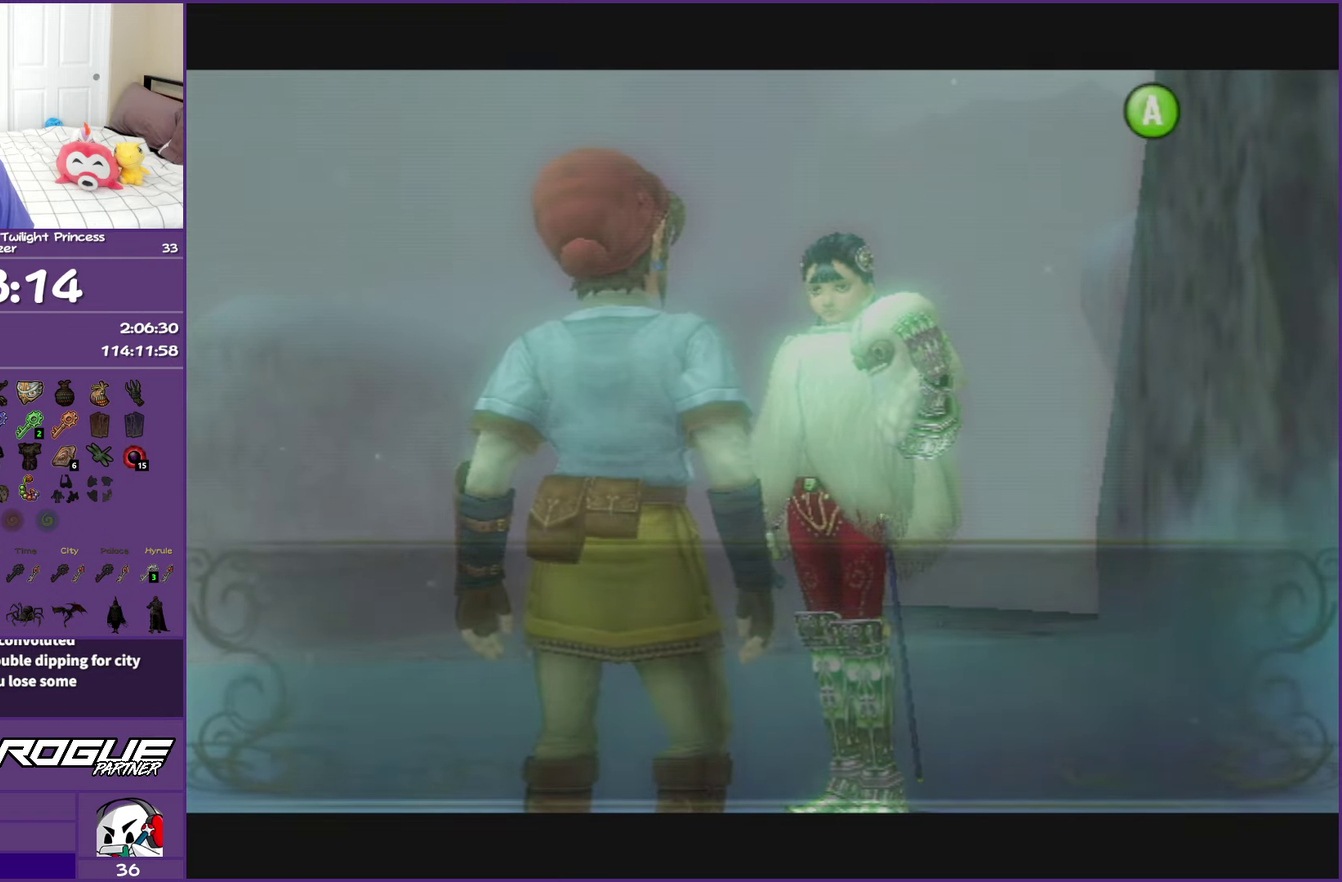
{"buttons": ["B"], "left_stick": "center", "events": []}
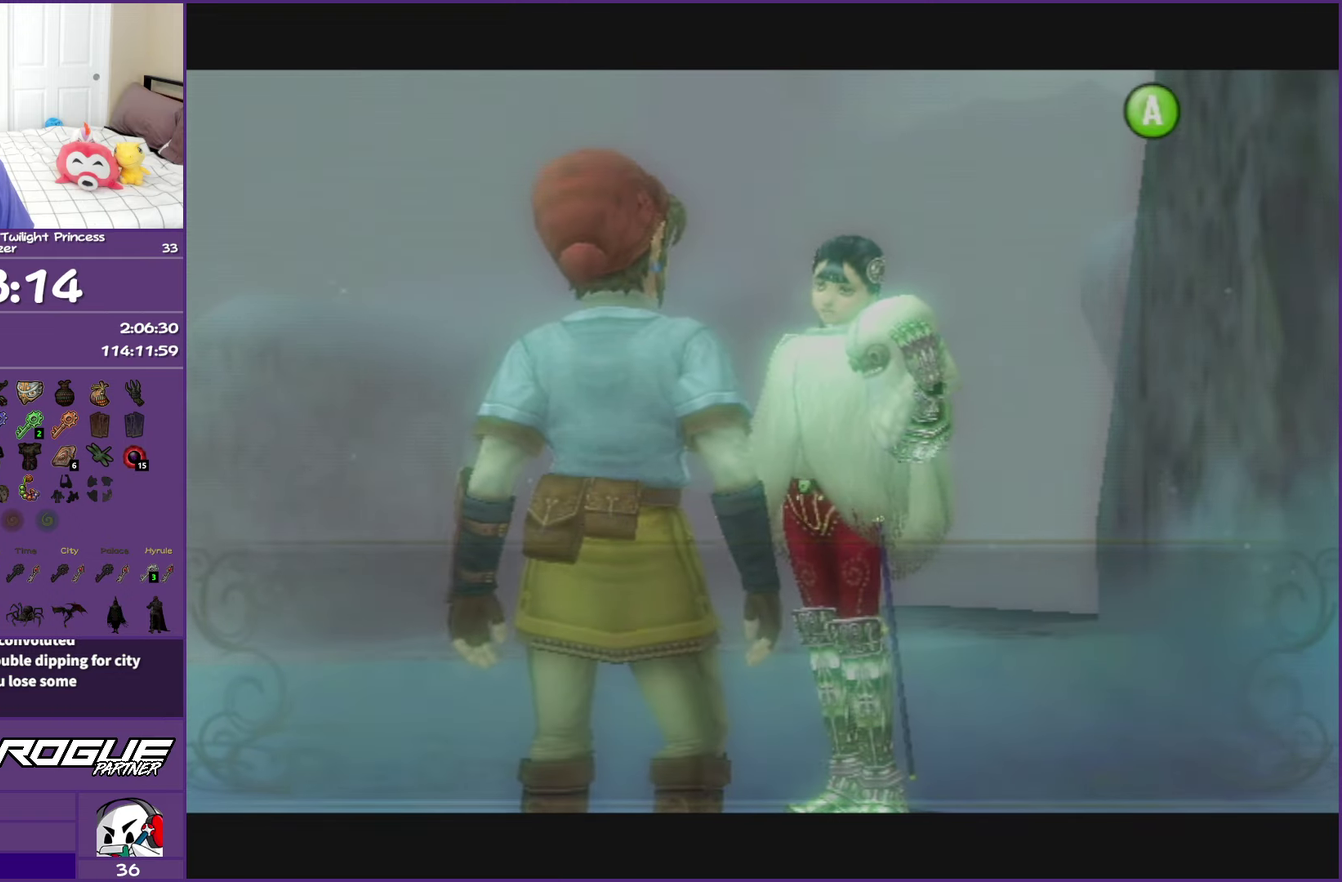
{"buttons": ["B"], "left_stick": "center", "events": []}
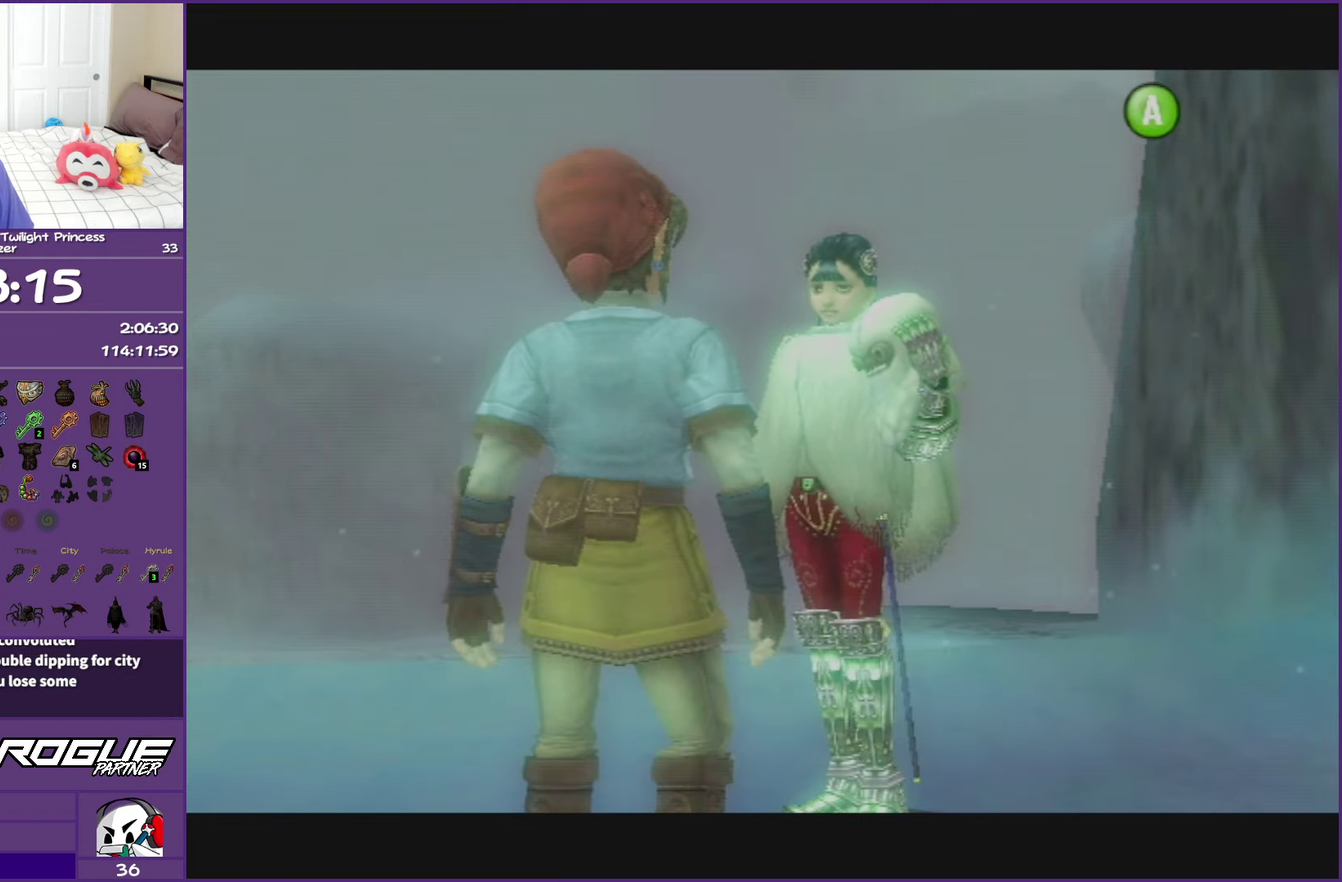
{"buttons": ["B"], "left_stick": "center", "events": []}
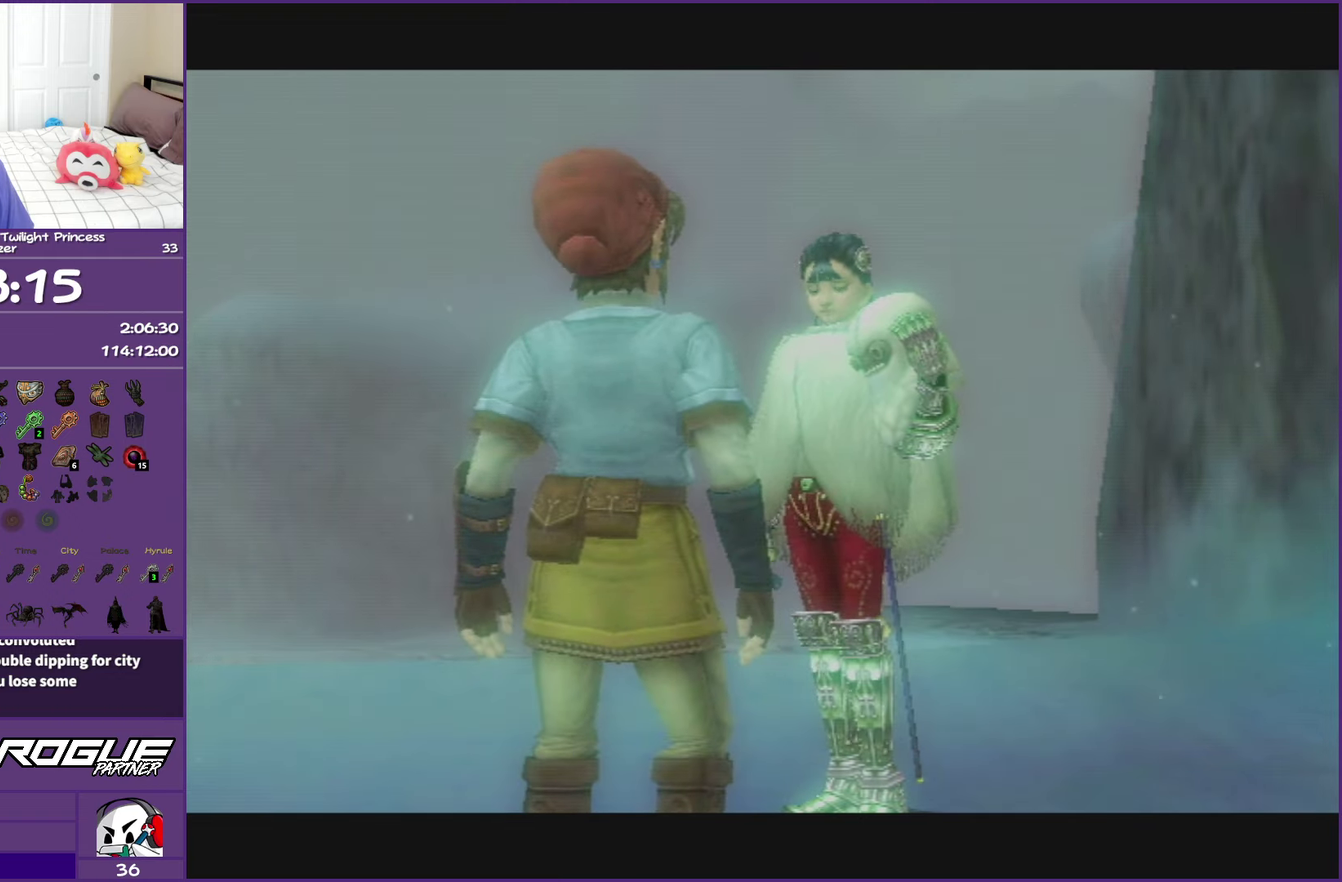
{"buttons": ["B"], "left_stick": "center", "events": []}
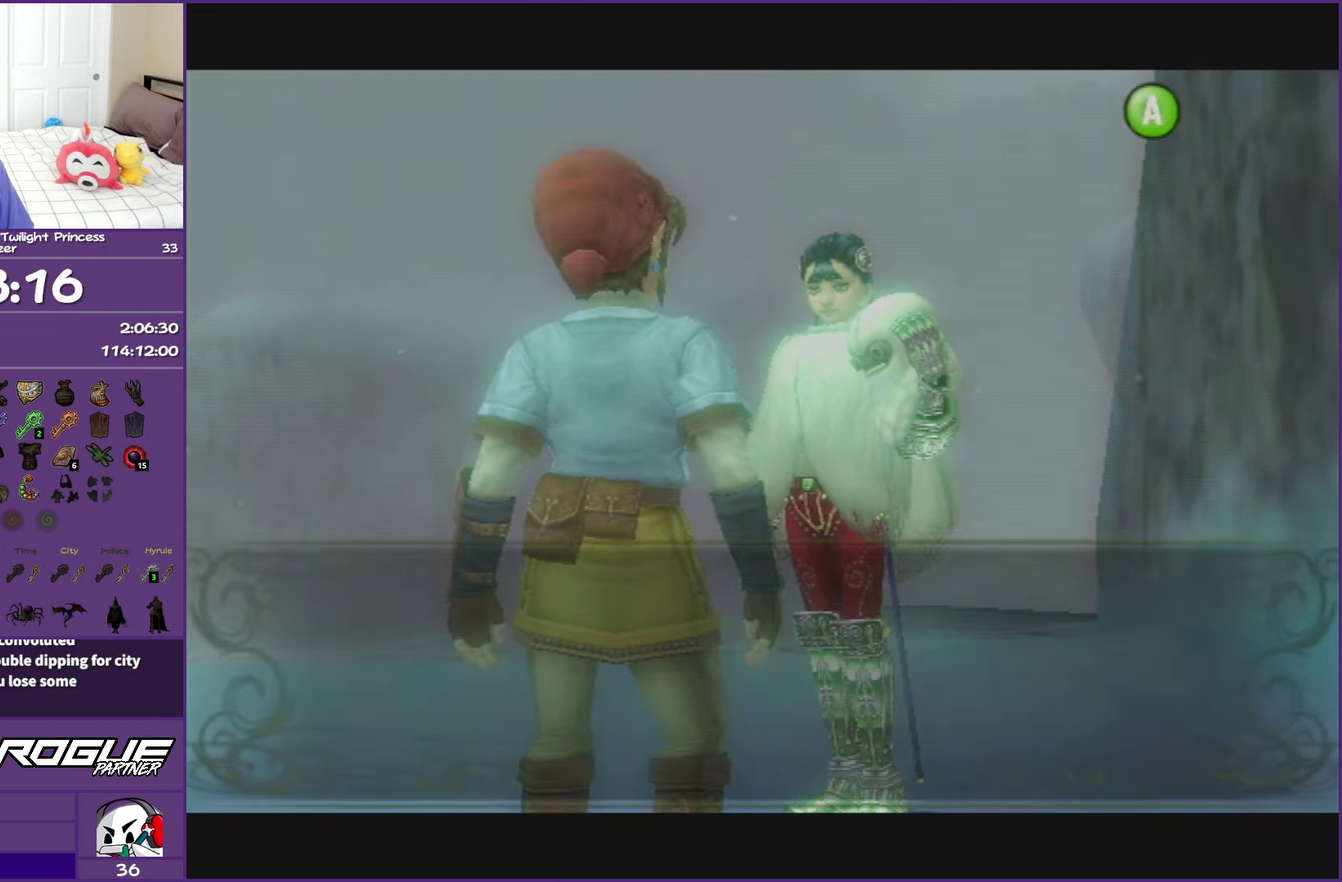
{"buttons": ["B"], "left_stick": "center", "events": []}
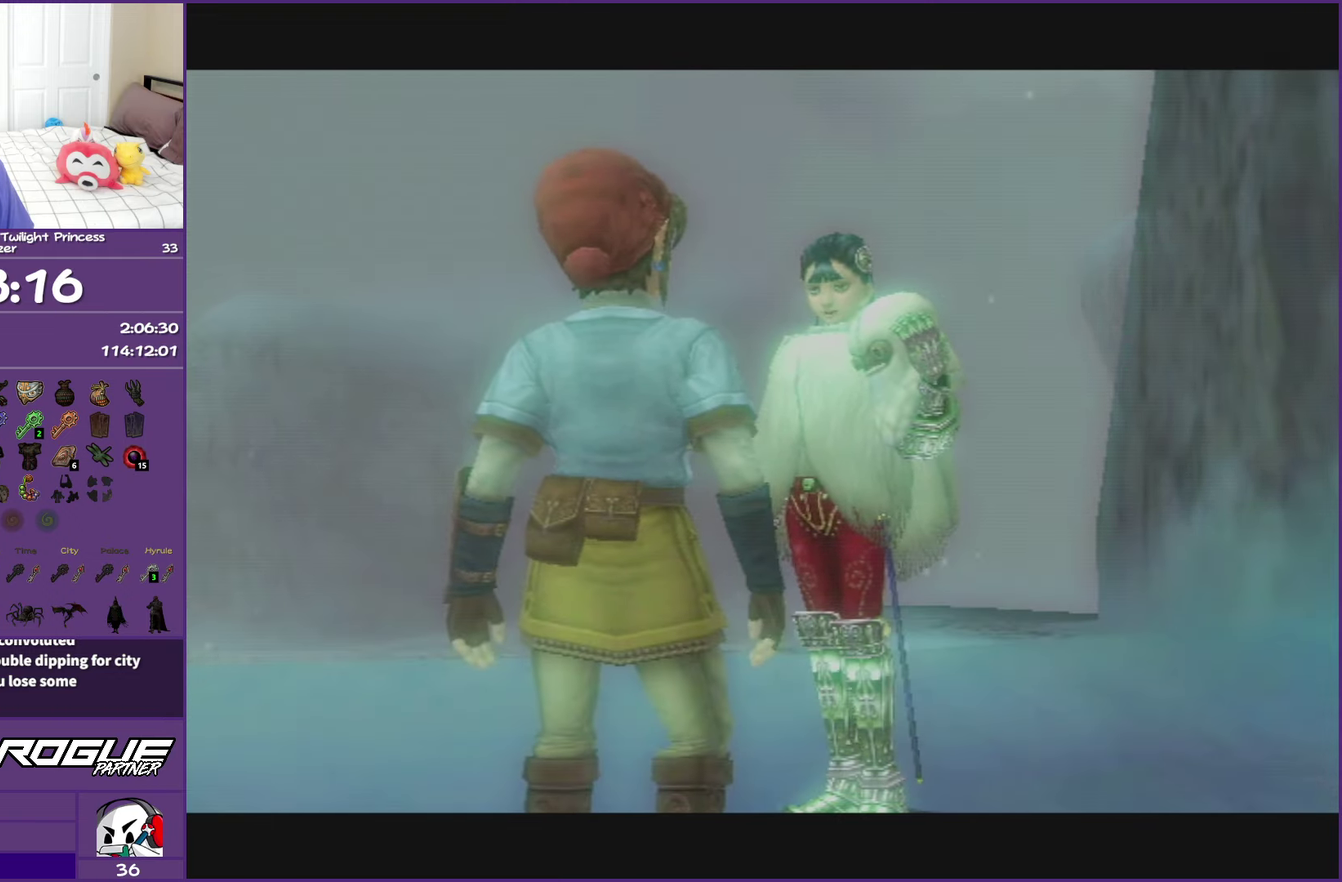
{"buttons": ["B"], "left_stick": "center", "events": []}
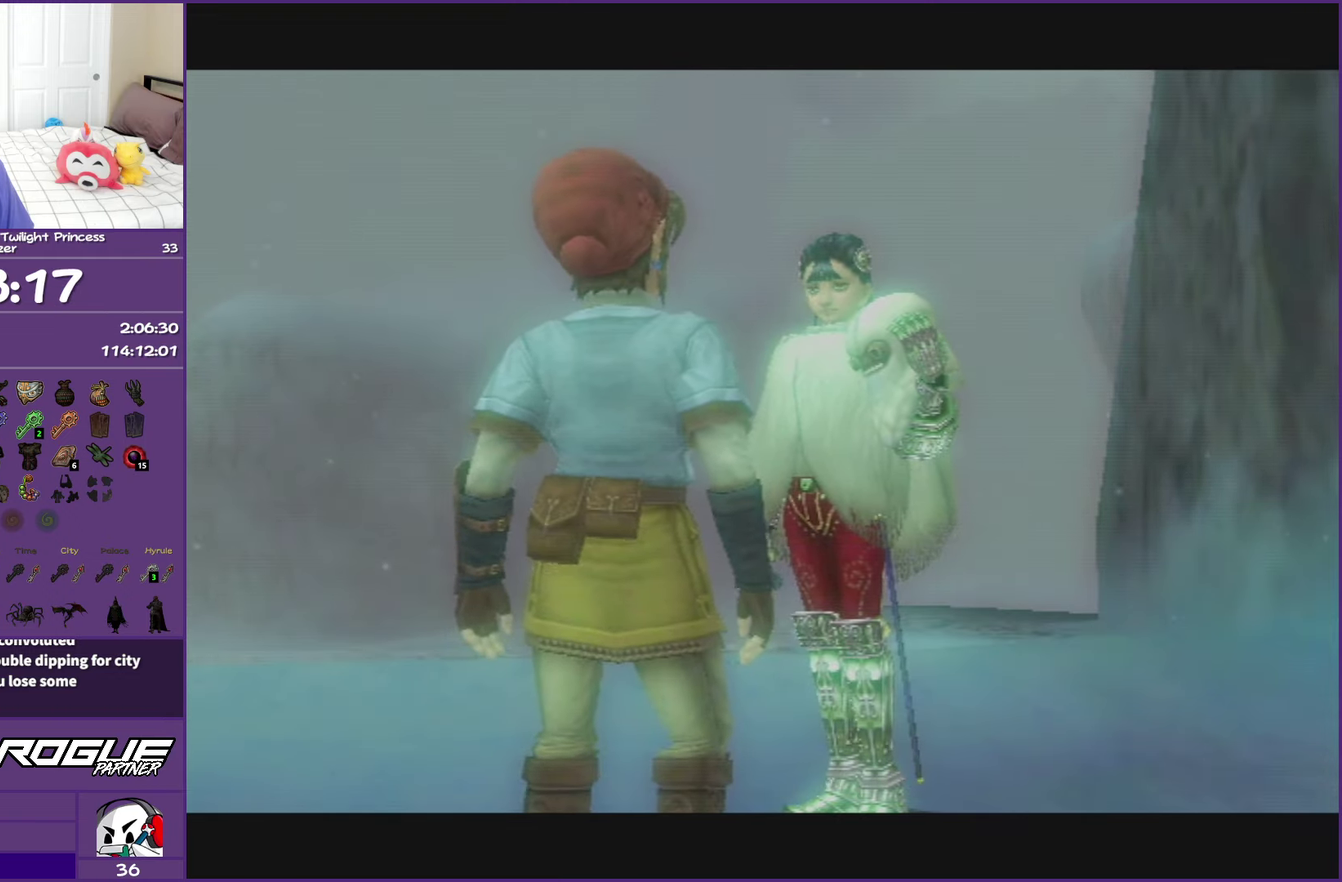
{"buttons": ["B"], "left_stick": "center", "events": []}
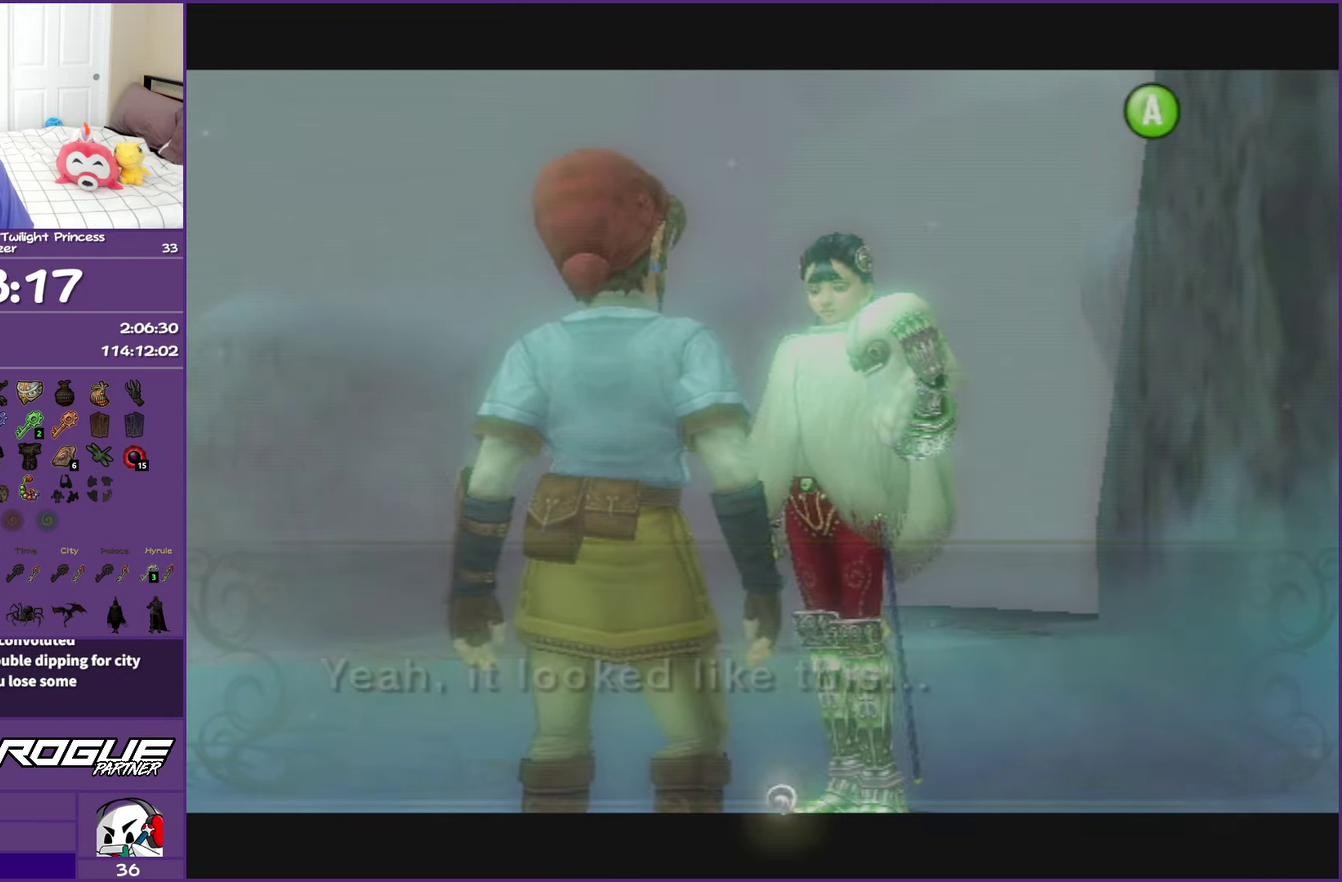
{"buttons": ["B"], "left_stick": "center", "events": []}
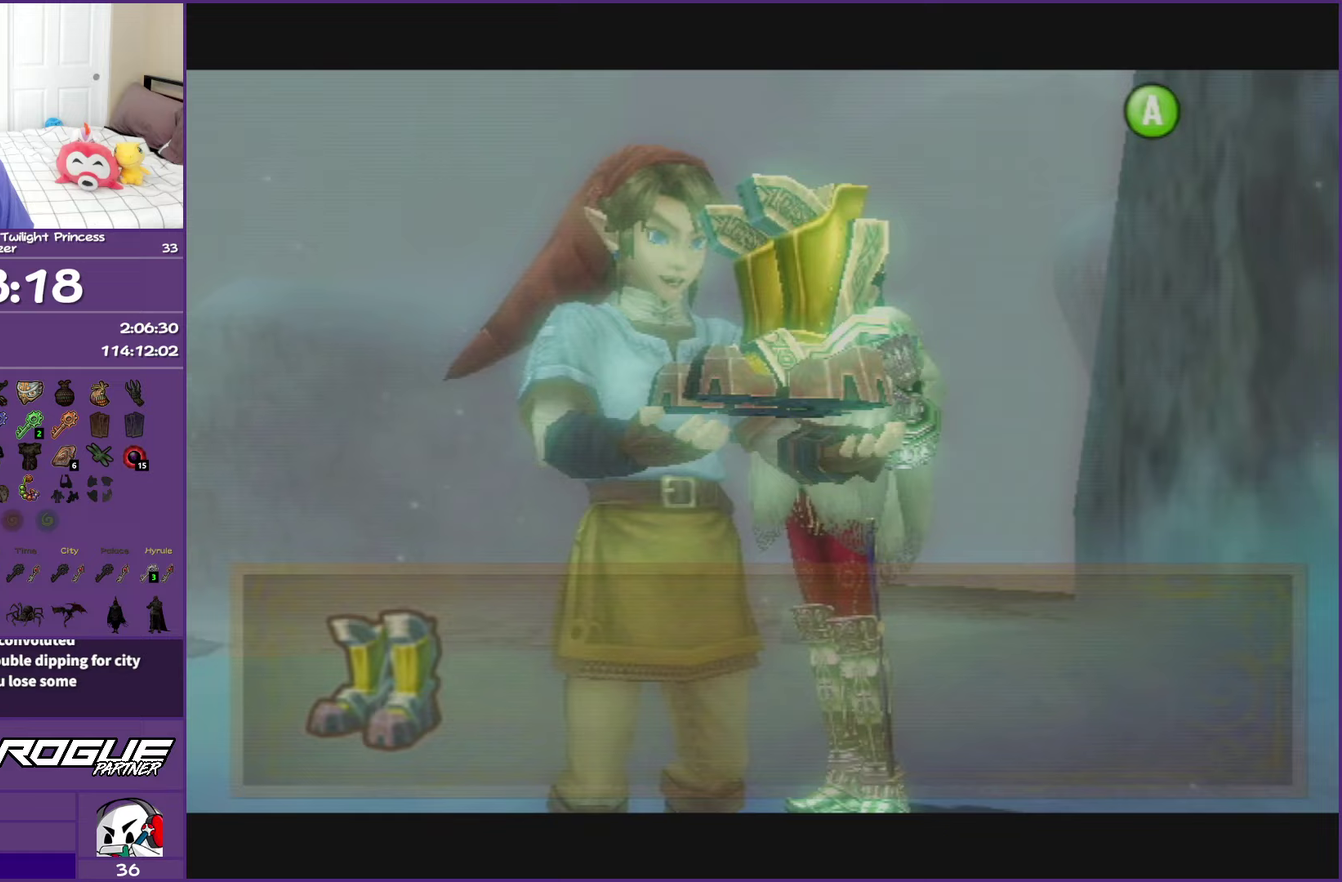
{"buttons": ["B"], "left_stick": "center", "events": []}
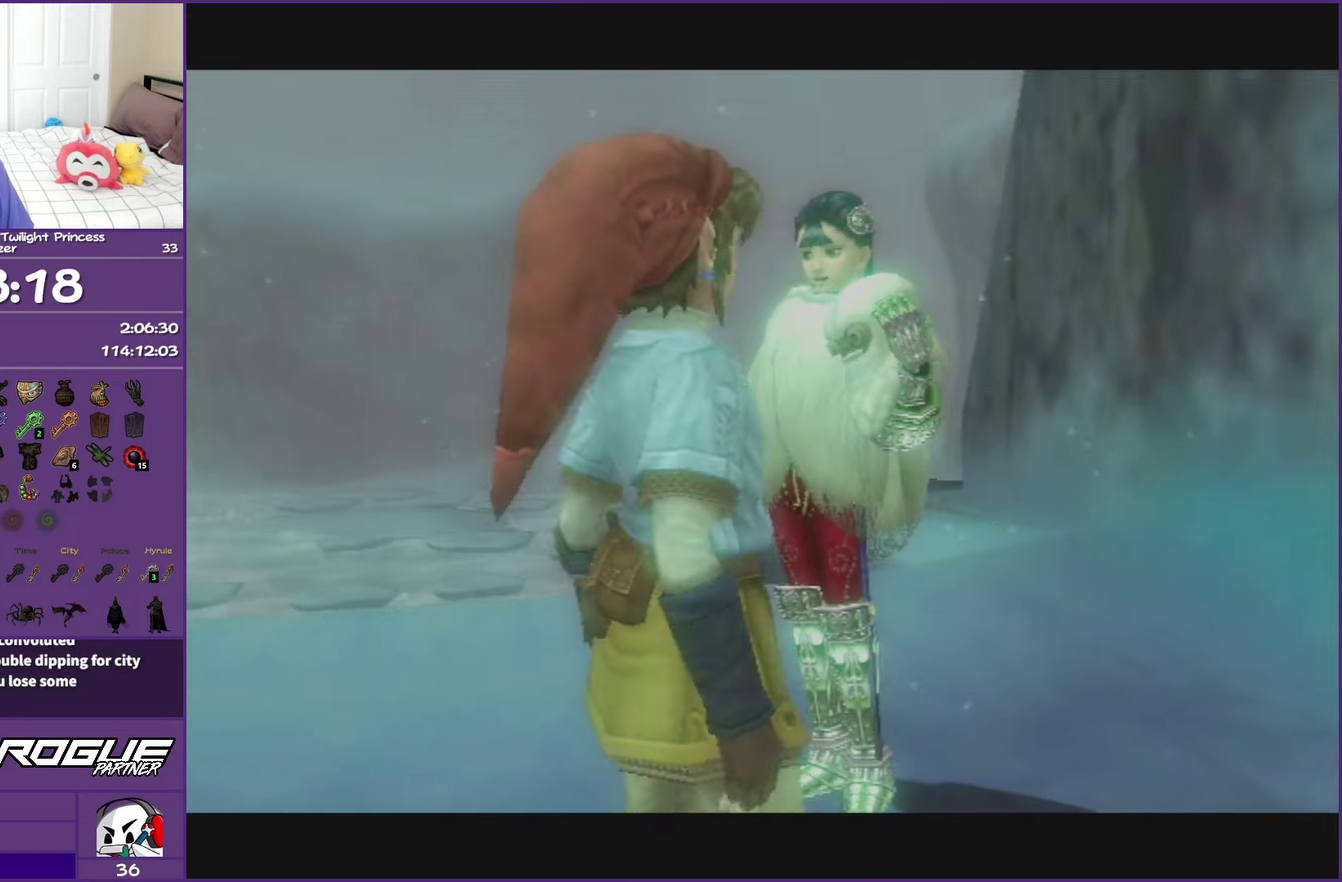
{"buttons": ["B"], "left_stick": "up", "events": [[250, "left_stick", "up-left"], [417, "left_stick", "up"]]}
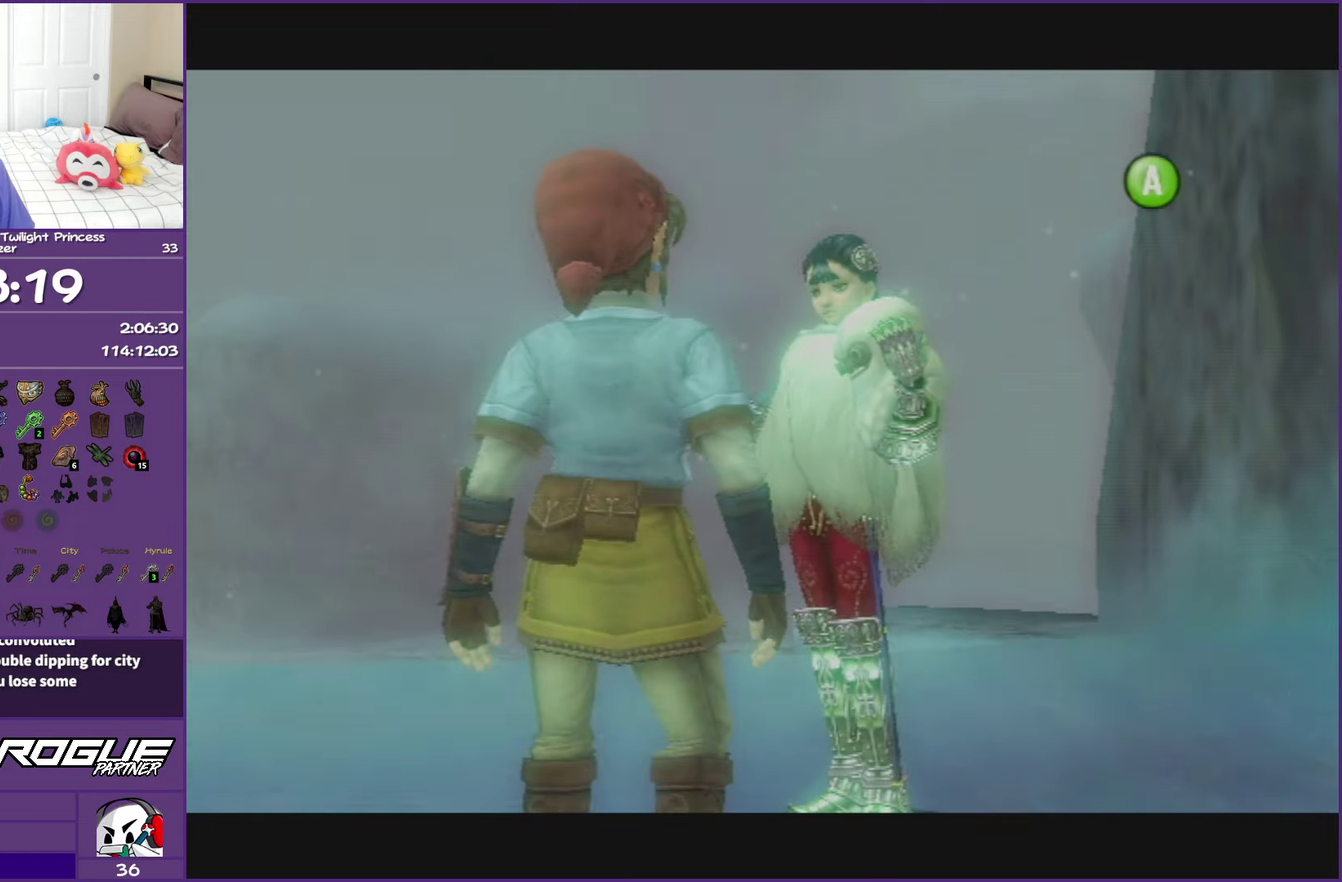
{"buttons": ["B"], "left_stick": "up", "events": []}